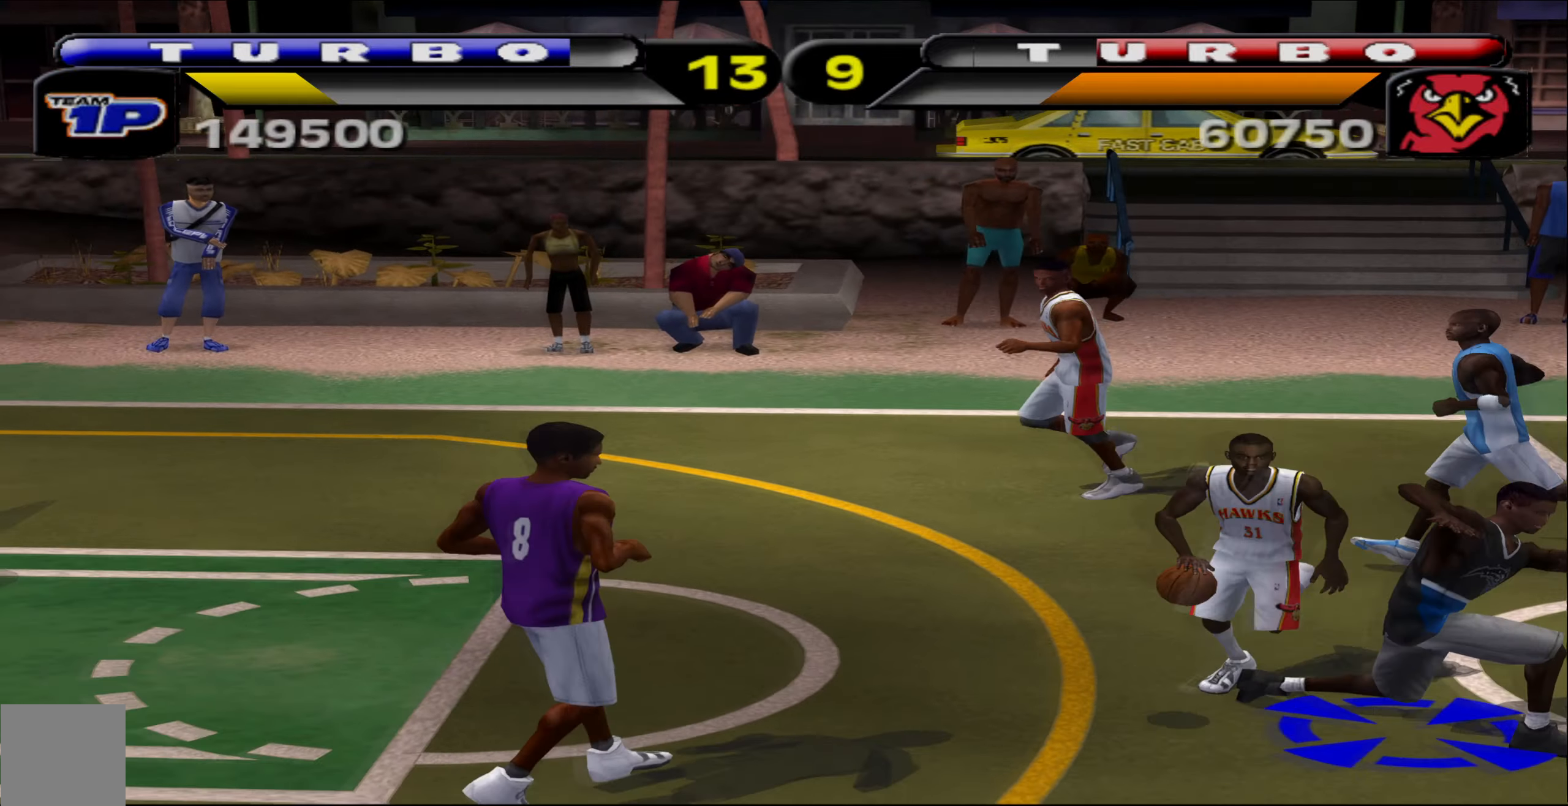
Gameplay with a controller (Xbox layout); each line is a JSON object with the inputs held at the frame after it. "events" lists button and stick changes between this image and that frame as [ms after this image, input, new state], when the widget could be followed in between. Not read: R3 right_stick.
{"buttons": ["X"], "left_stick": "left", "events": [[267, "left_stick", "left"], [500, "X", "down"]]}
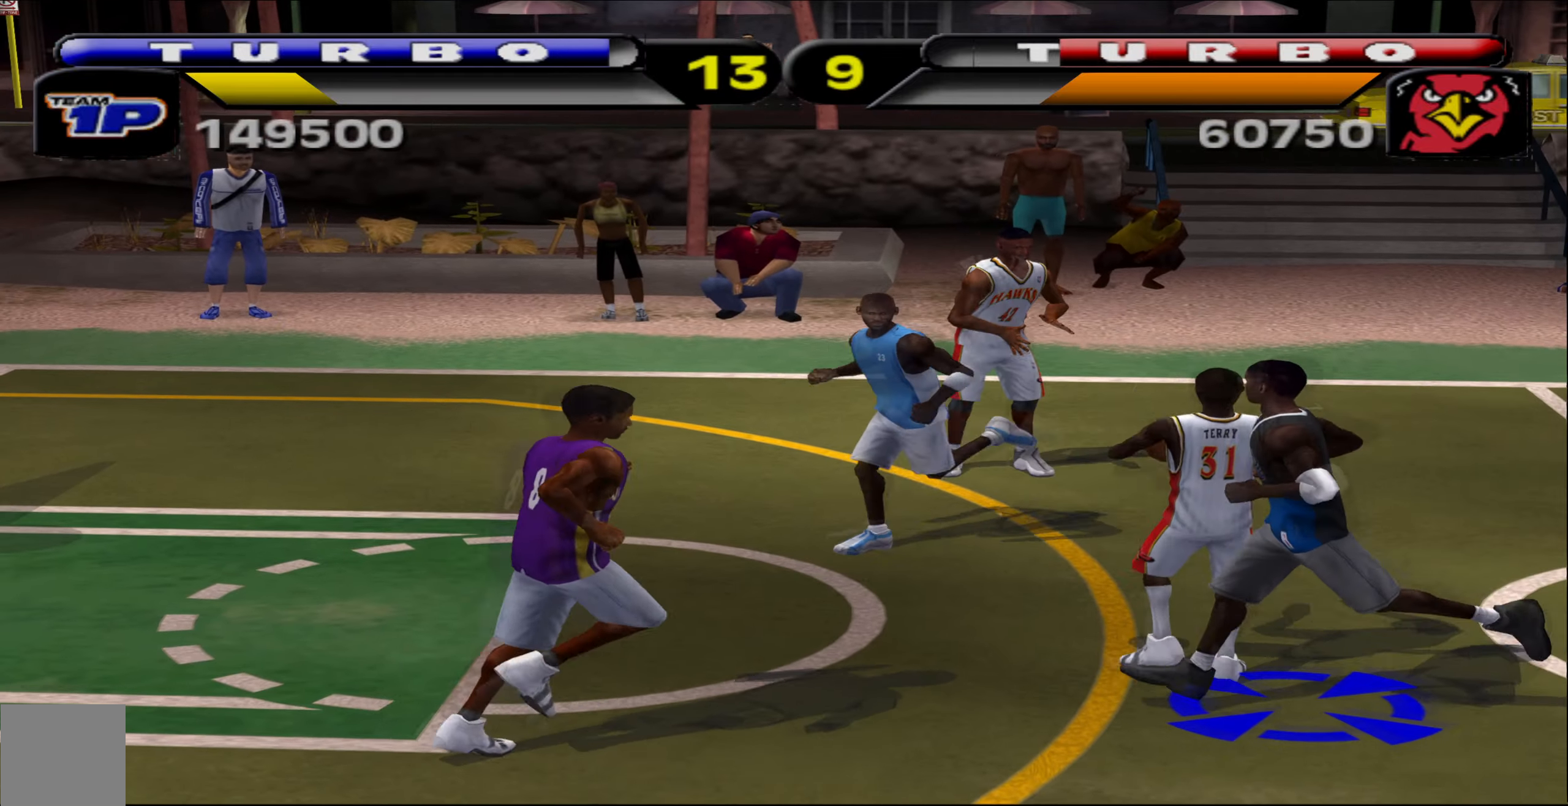
{"buttons": [], "left_stick": "up-left", "events": [[100, "X", "up"], [333, "left_stick", "up-left"]]}
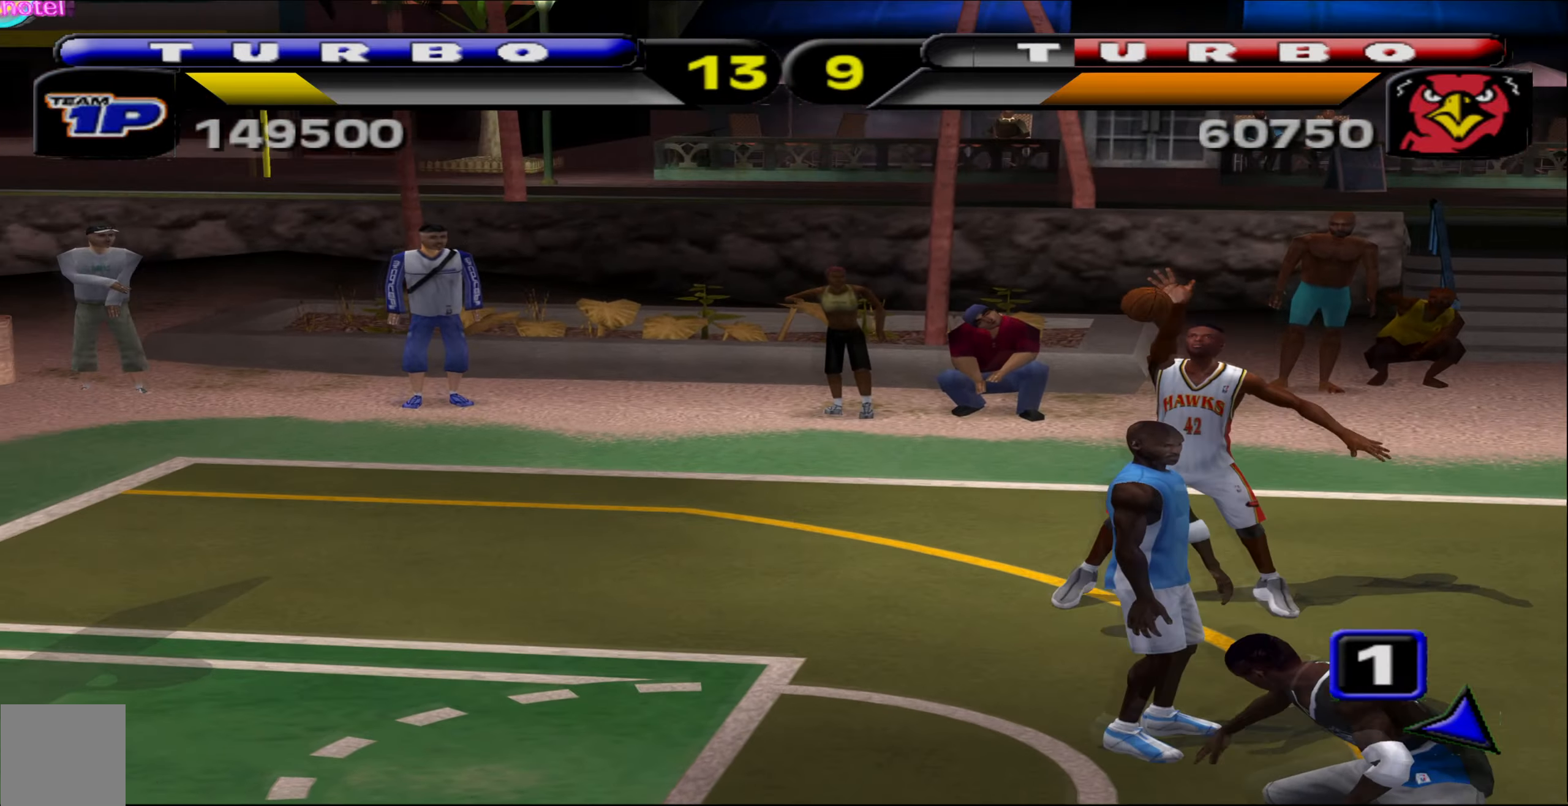
{"buttons": [], "left_stick": "up-left", "events": [[117, "A", "down"], [150, "A", "up"]]}
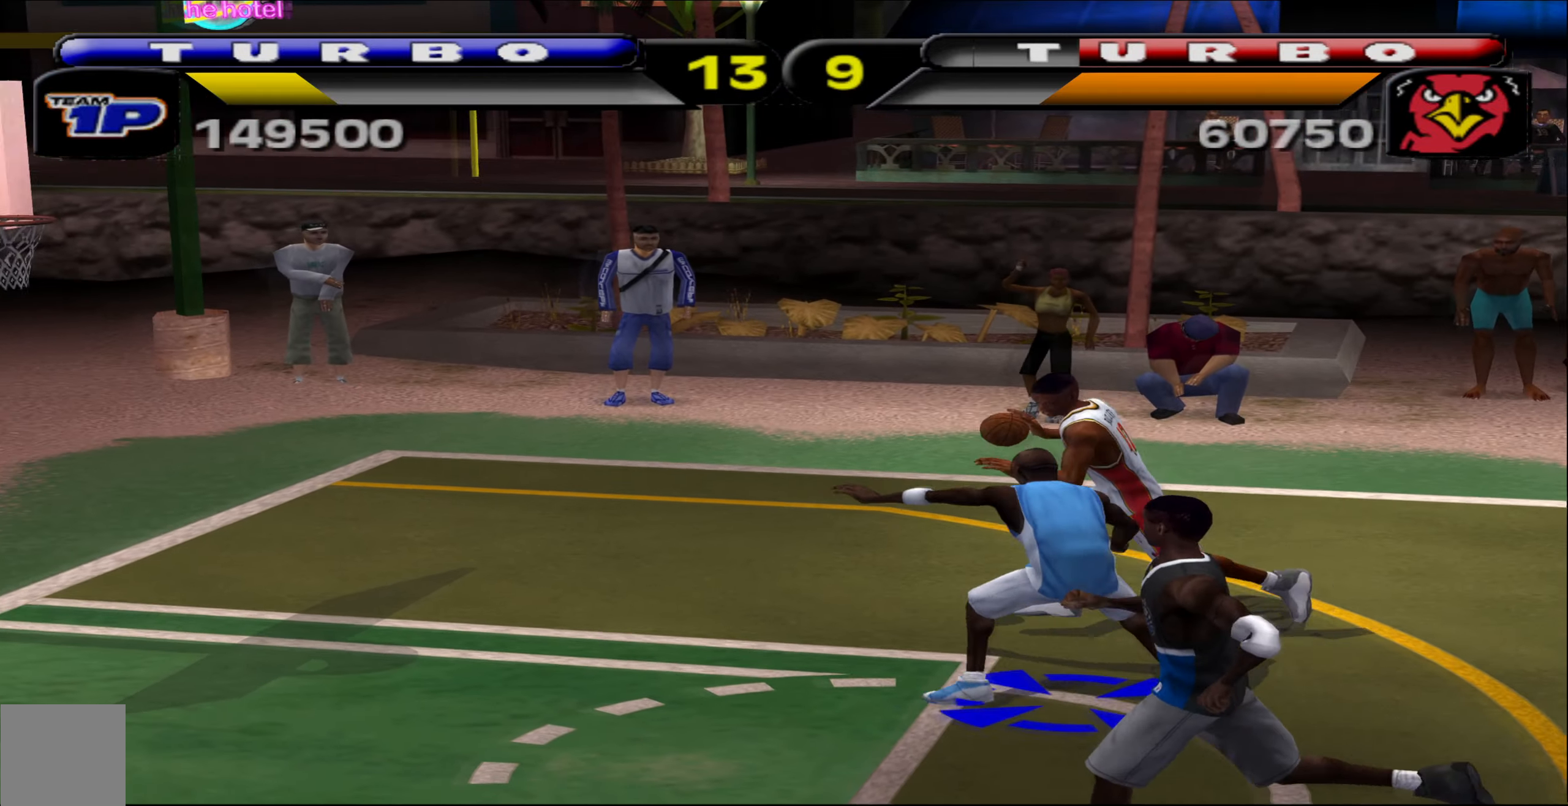
{"buttons": ["R1"], "left_stick": "left", "events": [[33, "R1", "down"], [183, "R1", "up"], [233, "left_stick", "left"], [383, "R1", "down"]]}
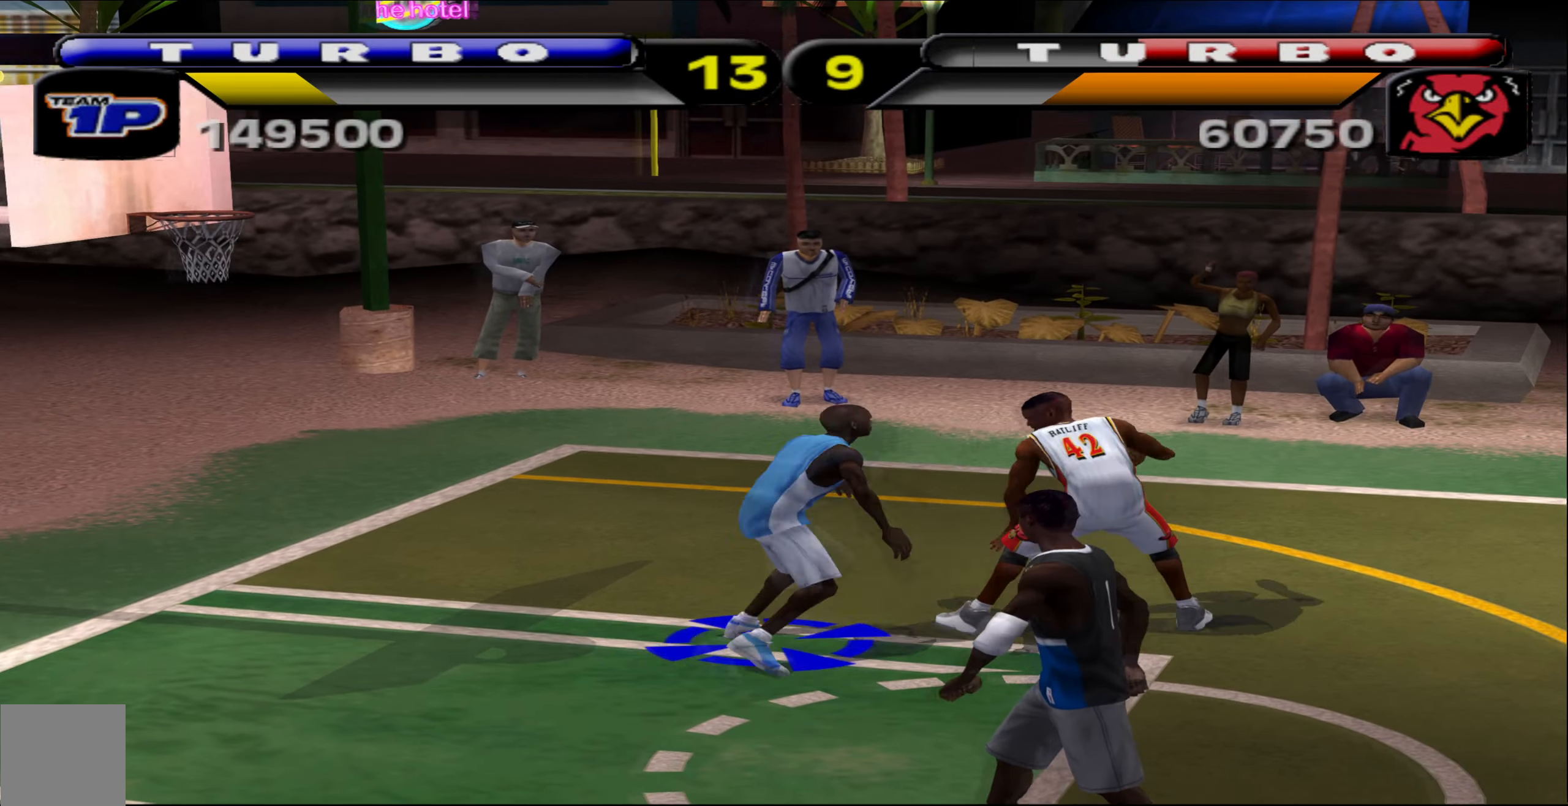
{"buttons": ["X"], "left_stick": "right", "events": [[83, "R1", "up"], [200, "left_stick", "right"], [400, "X", "down"]]}
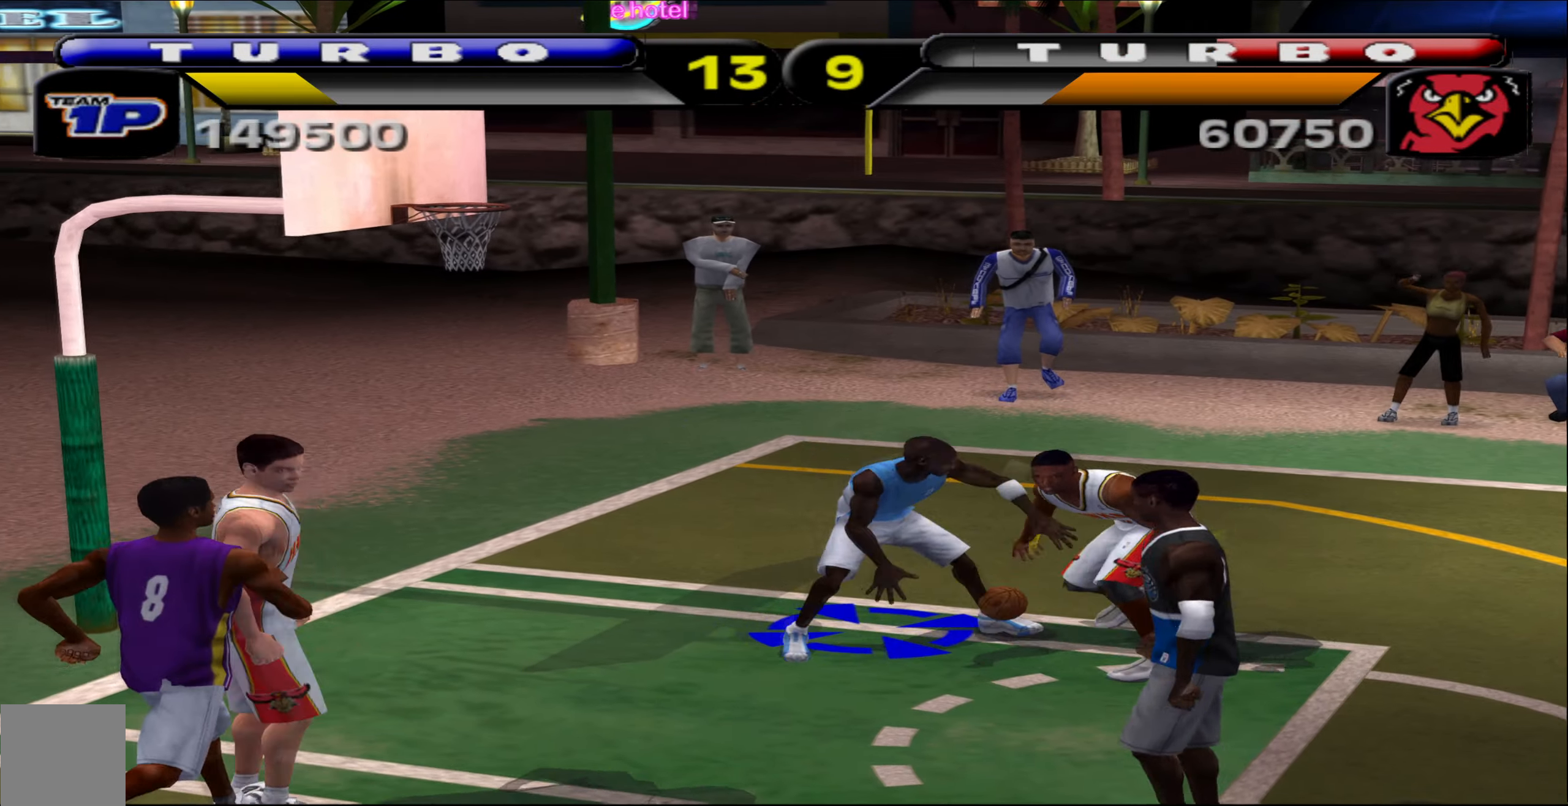
{"buttons": [], "left_stick": "left", "events": [[17, "X", "up"], [100, "left_stick", "center"], [183, "left_stick", "left"]]}
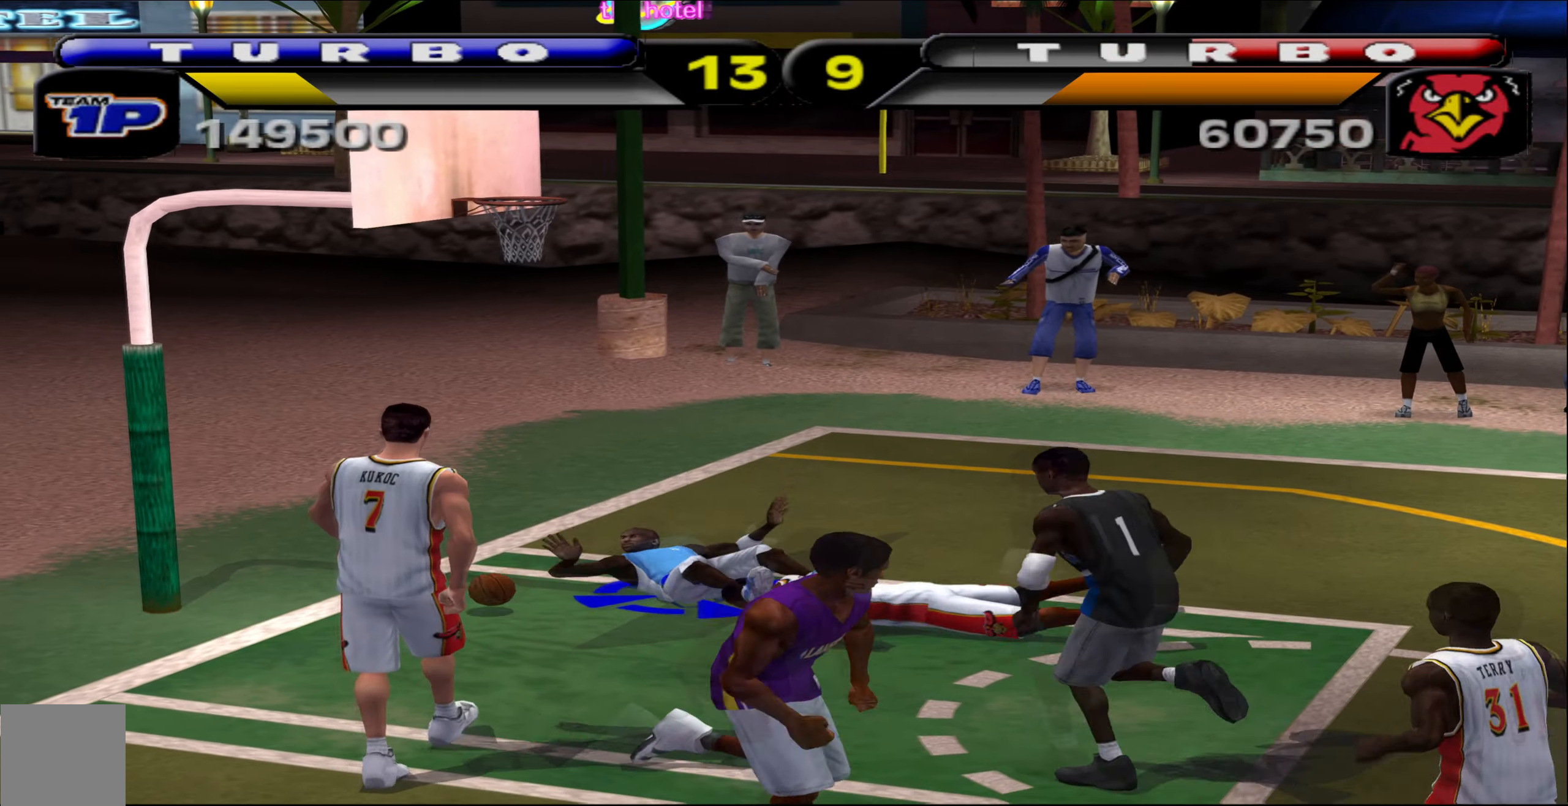
{"buttons": ["R1"], "left_stick": "up-left", "events": [[17, "left_stick", "up-left"], [33, "A", "down"], [117, "A", "up"], [233, "R1", "down"]]}
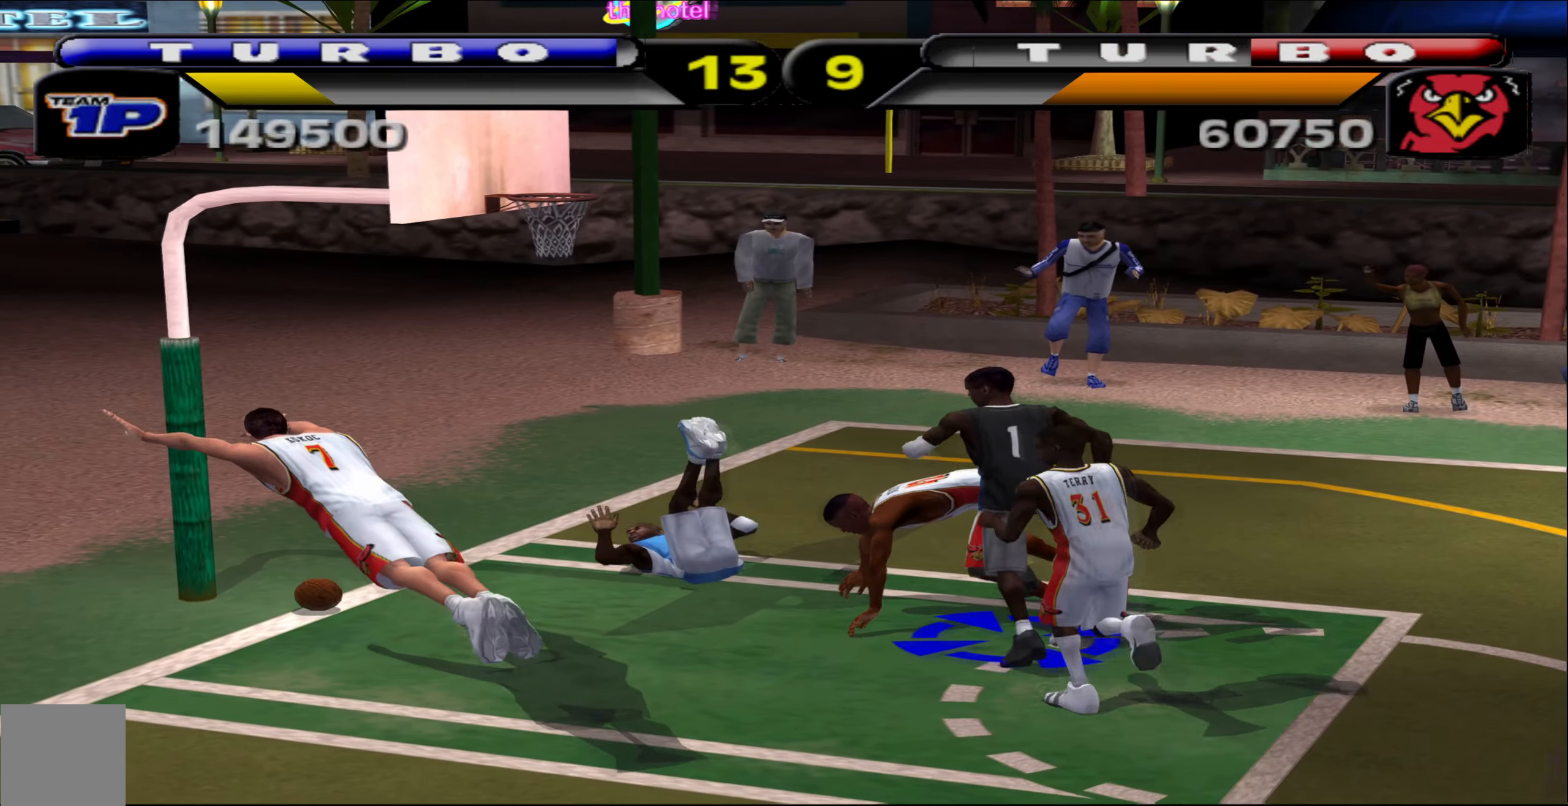
{"buttons": [], "left_stick": "up-left", "events": [[67, "Y", "down"], [183, "Y", "up"], [217, "R1", "up"]]}
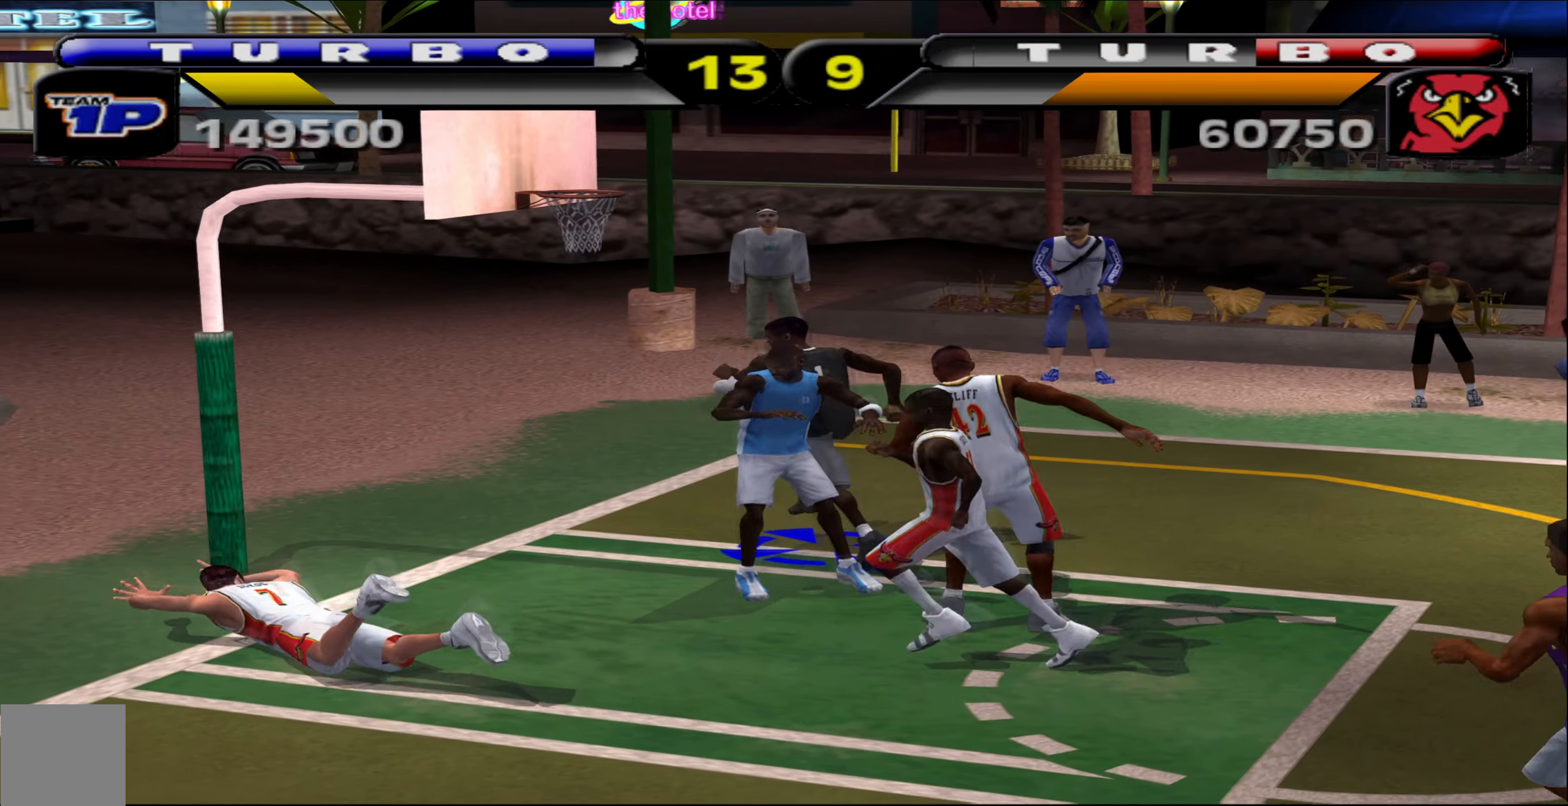
{"buttons": [], "left_stick": "down", "events": [[67, "left_stick", "center"], [167, "left_stick", "down-right"], [500, "left_stick", "down"]]}
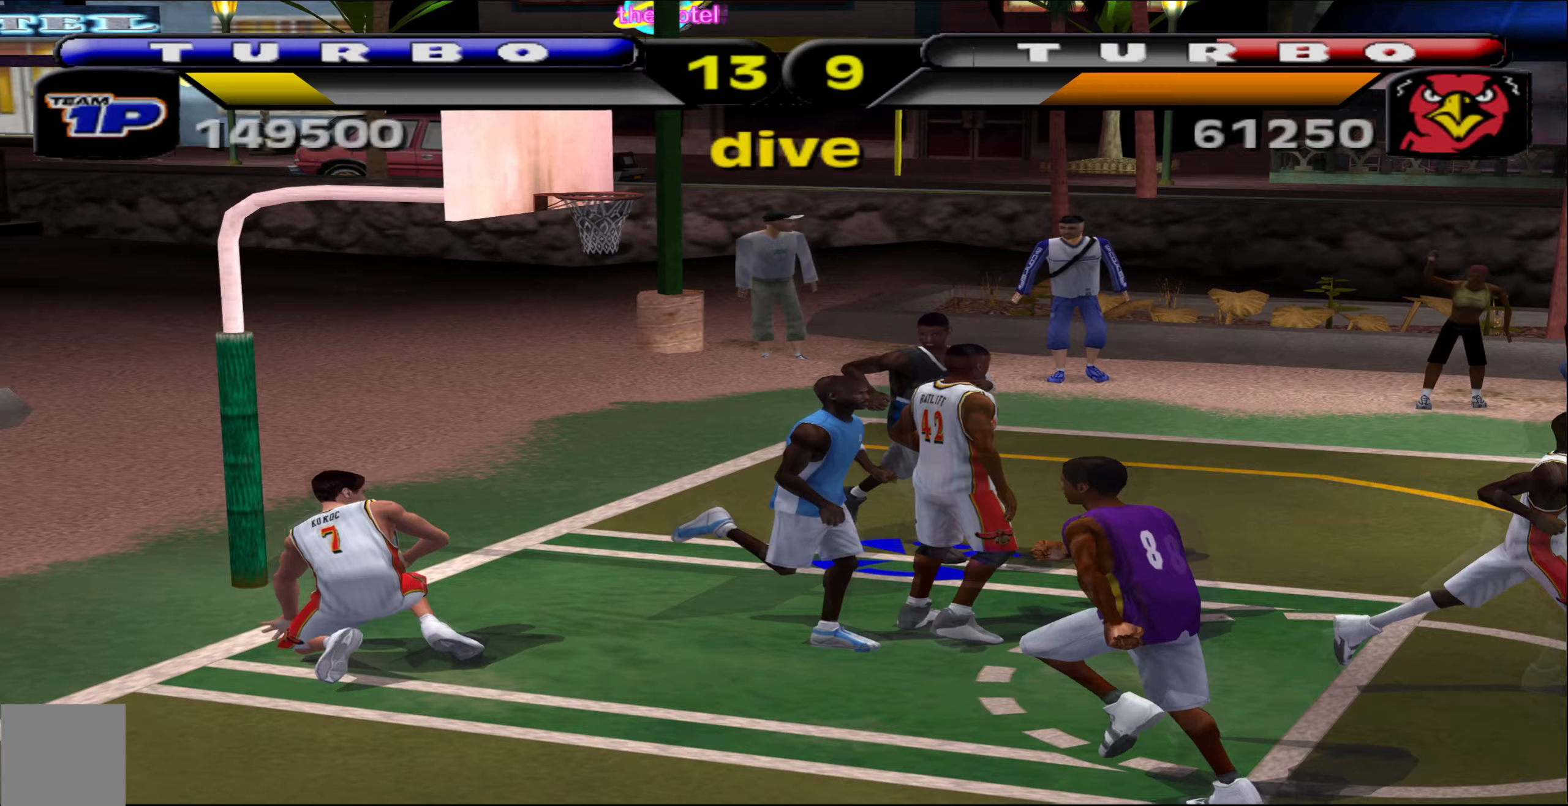
{"buttons": [], "left_stick": "down-right", "events": [[233, "left_stick", "down-right"]]}
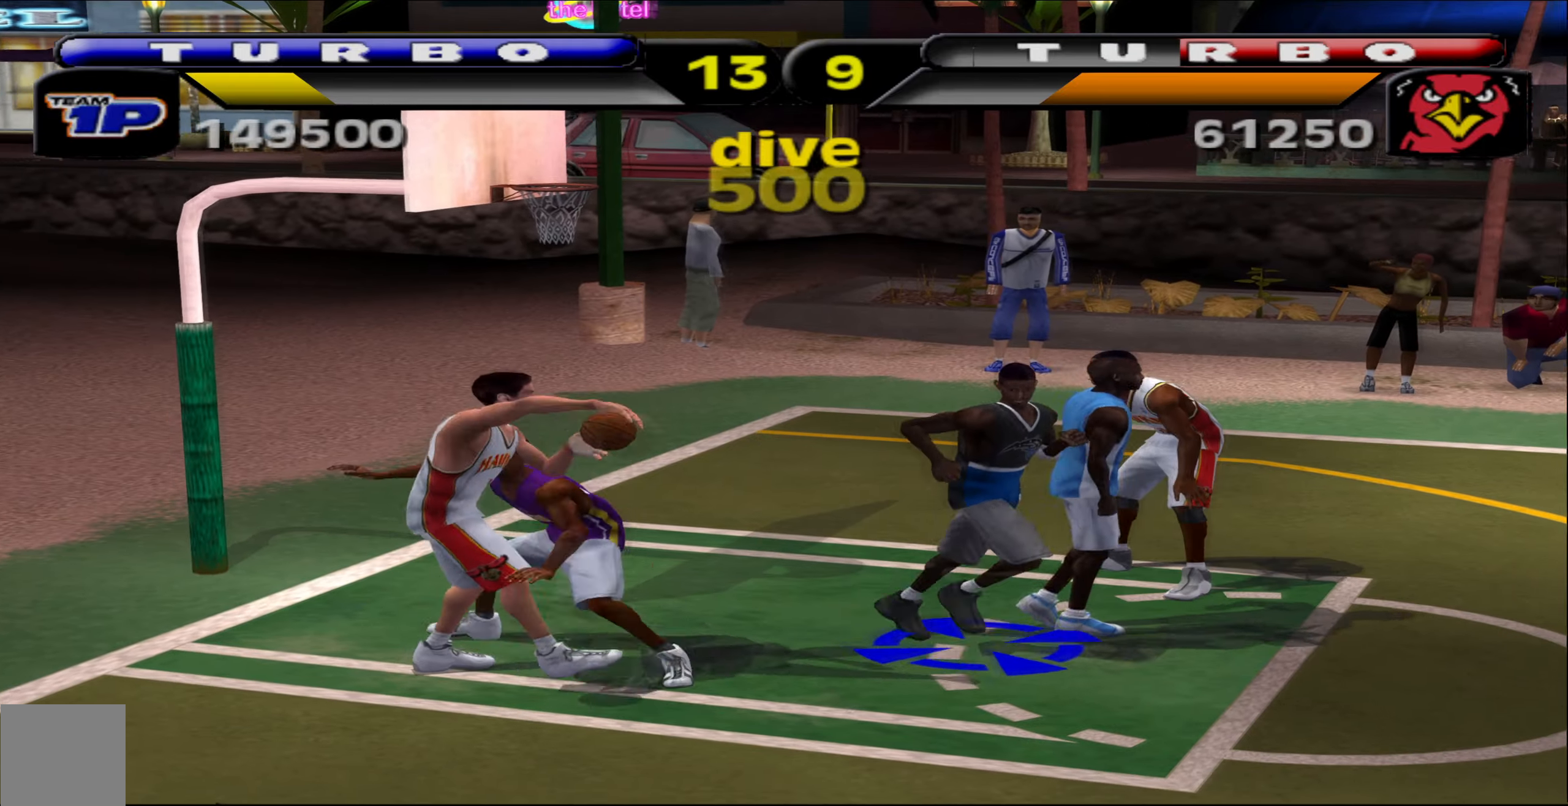
{"buttons": [], "left_stick": "up-left", "events": [[117, "left_stick", "up-right"], [183, "left_stick", "up-left"], [233, "left_stick", "left"], [450, "left_stick", "up-left"]]}
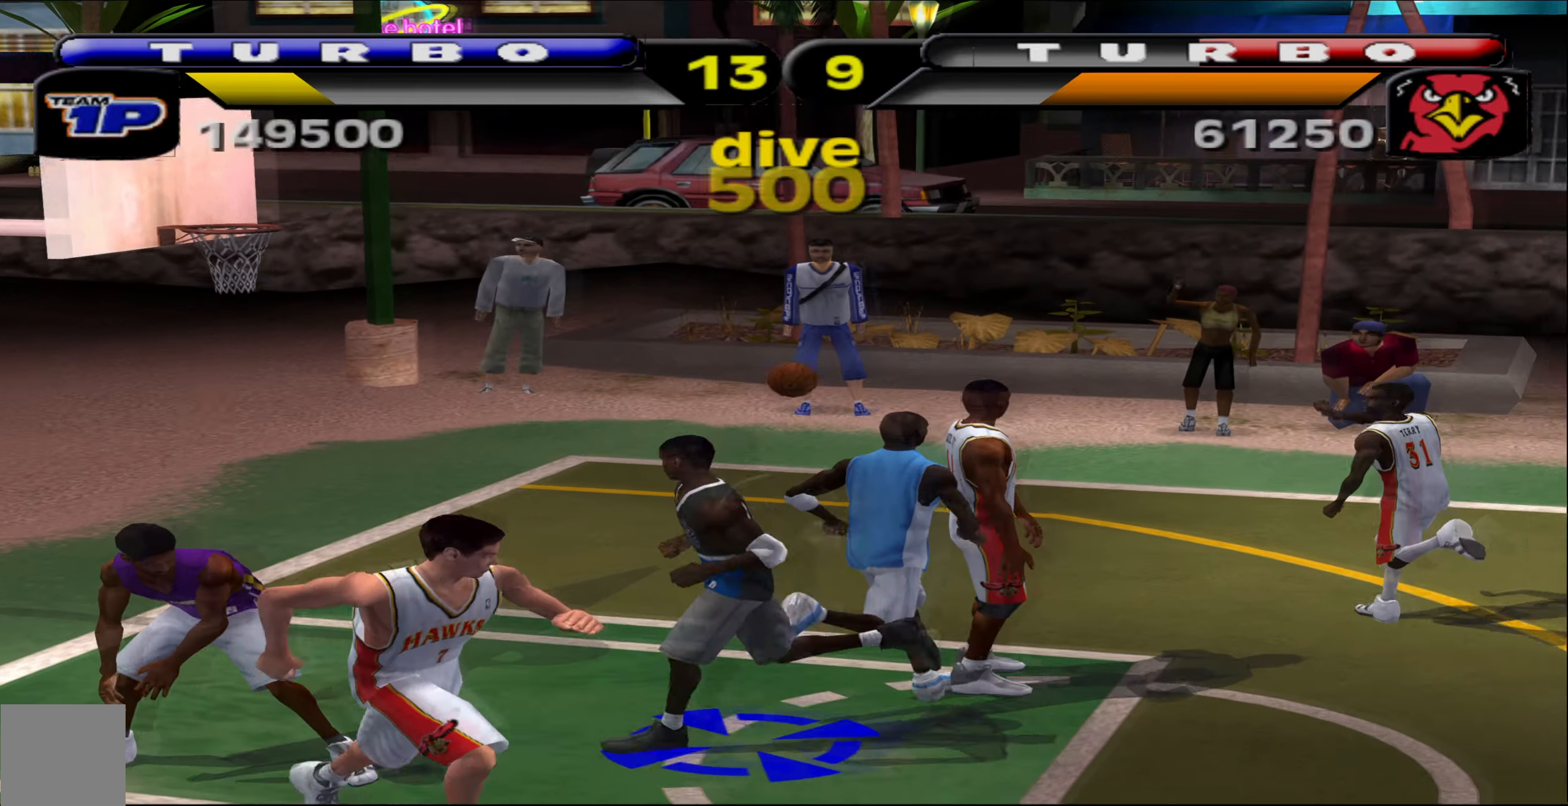
{"buttons": [], "left_stick": "up-right", "events": [[67, "left_stick", "up-right"]]}
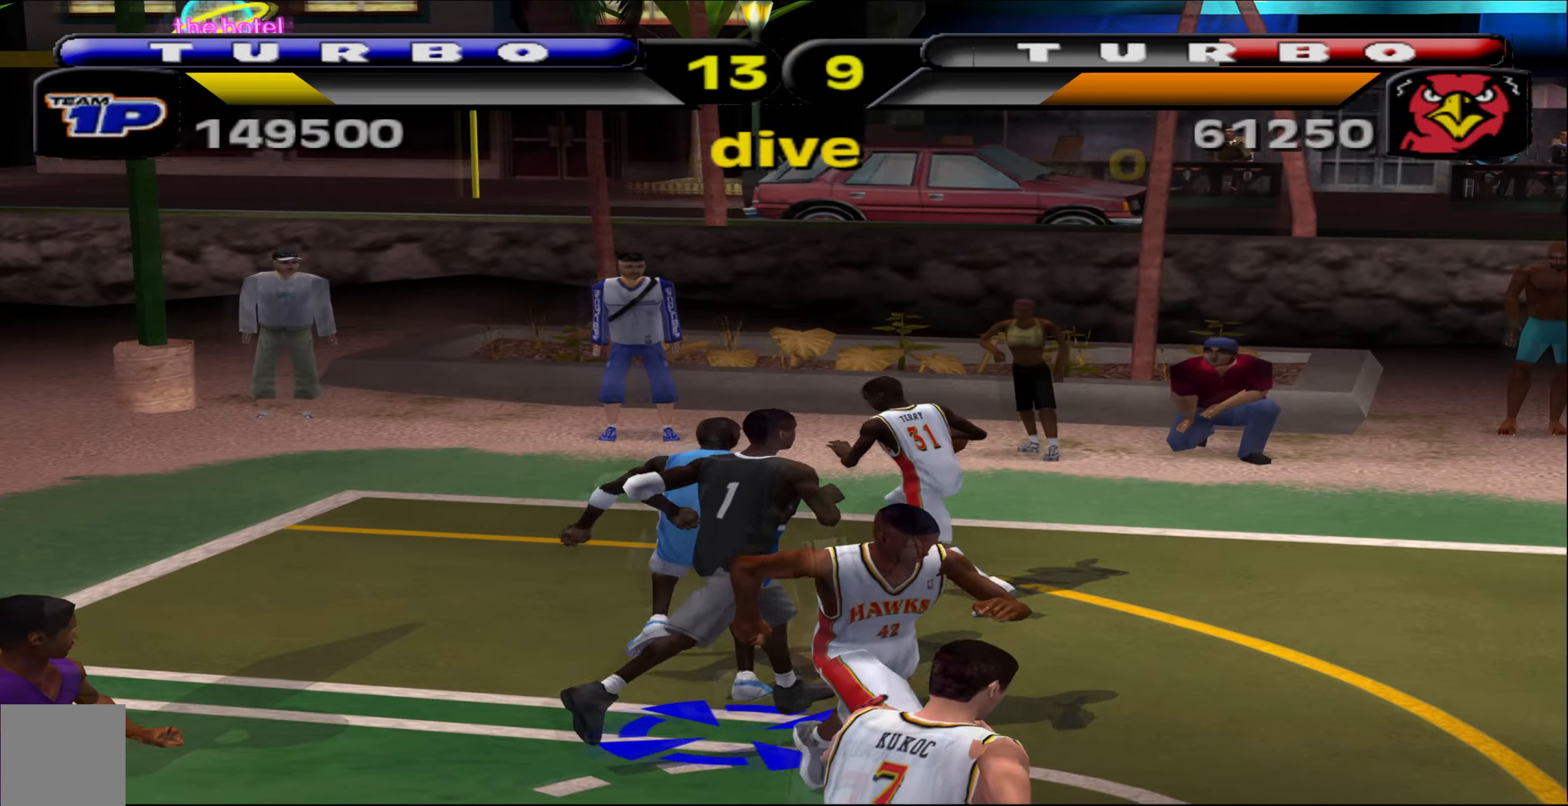
{"buttons": [], "left_stick": "up-left", "events": [[183, "left_stick", "up-left"]]}
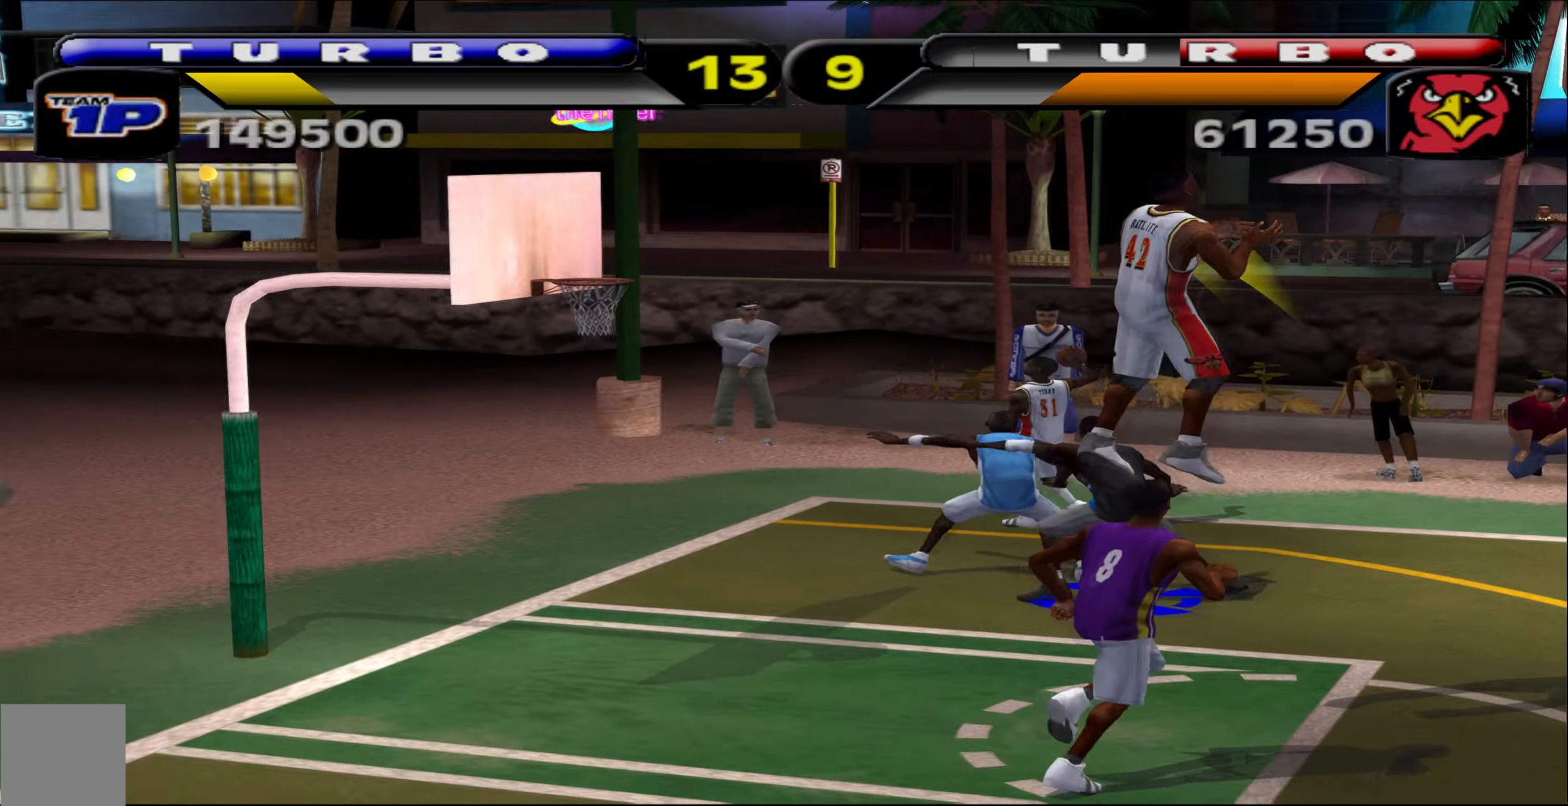
{"buttons": [], "left_stick": "left", "events": [[50, "Y", "down"], [67, "left_stick", "left"], [183, "Y", "up"]]}
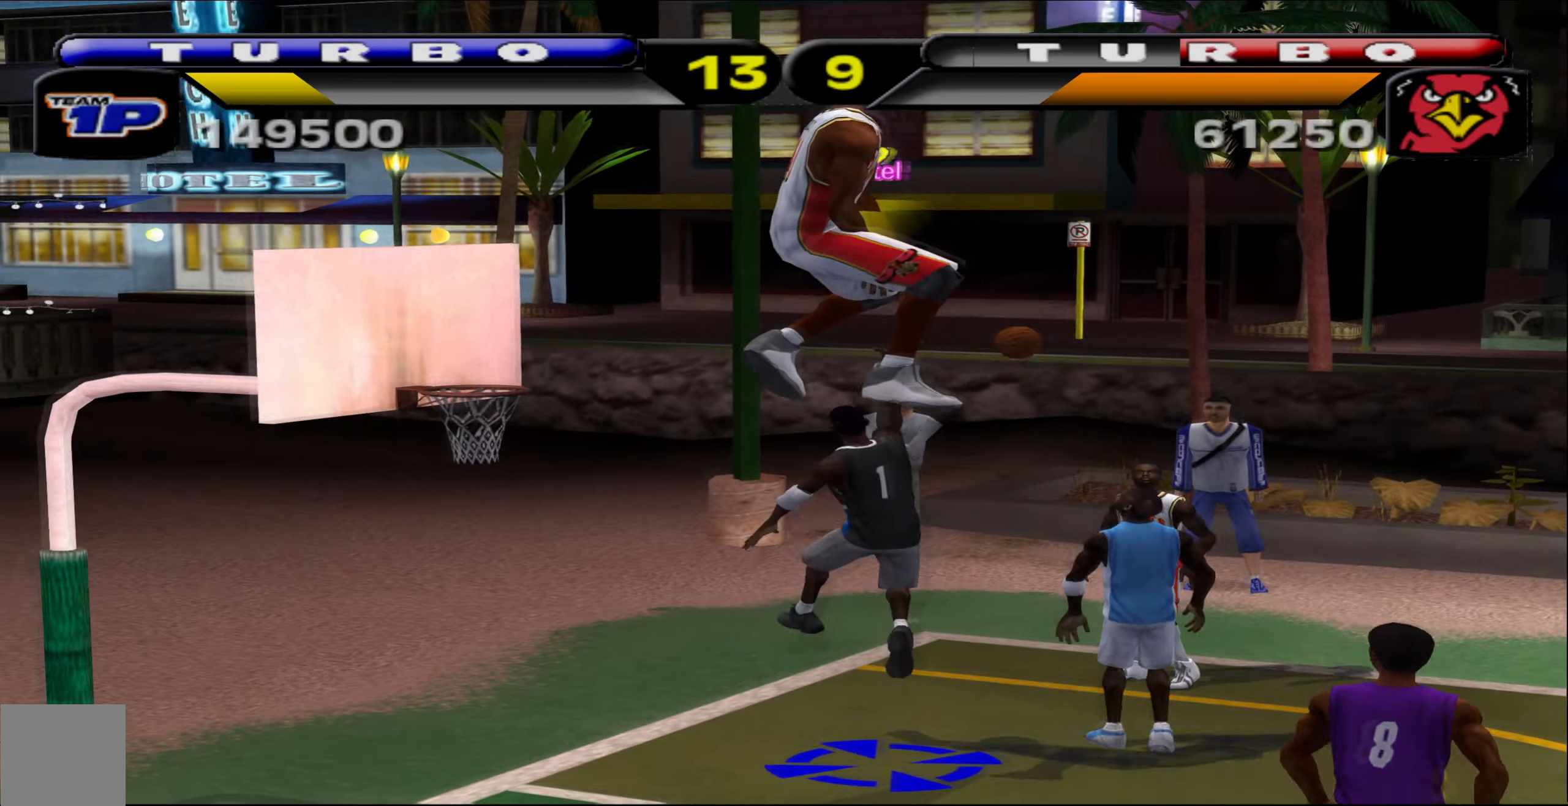
{"buttons": [], "left_stick": "center", "events": [[500, "left_stick", "center"]]}
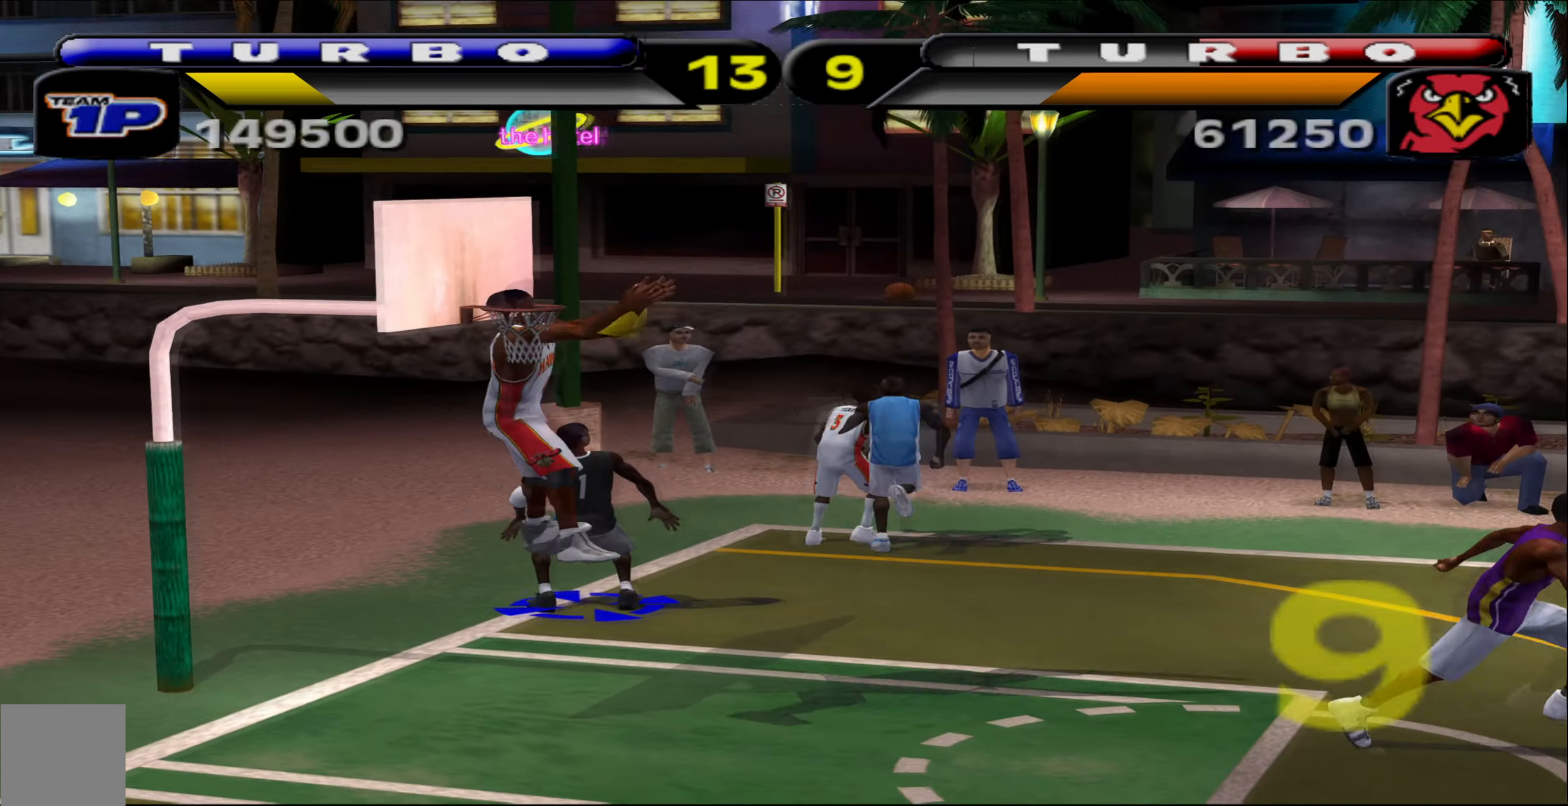
{"buttons": [], "left_stick": "right", "events": [[317, "left_stick", "right"]]}
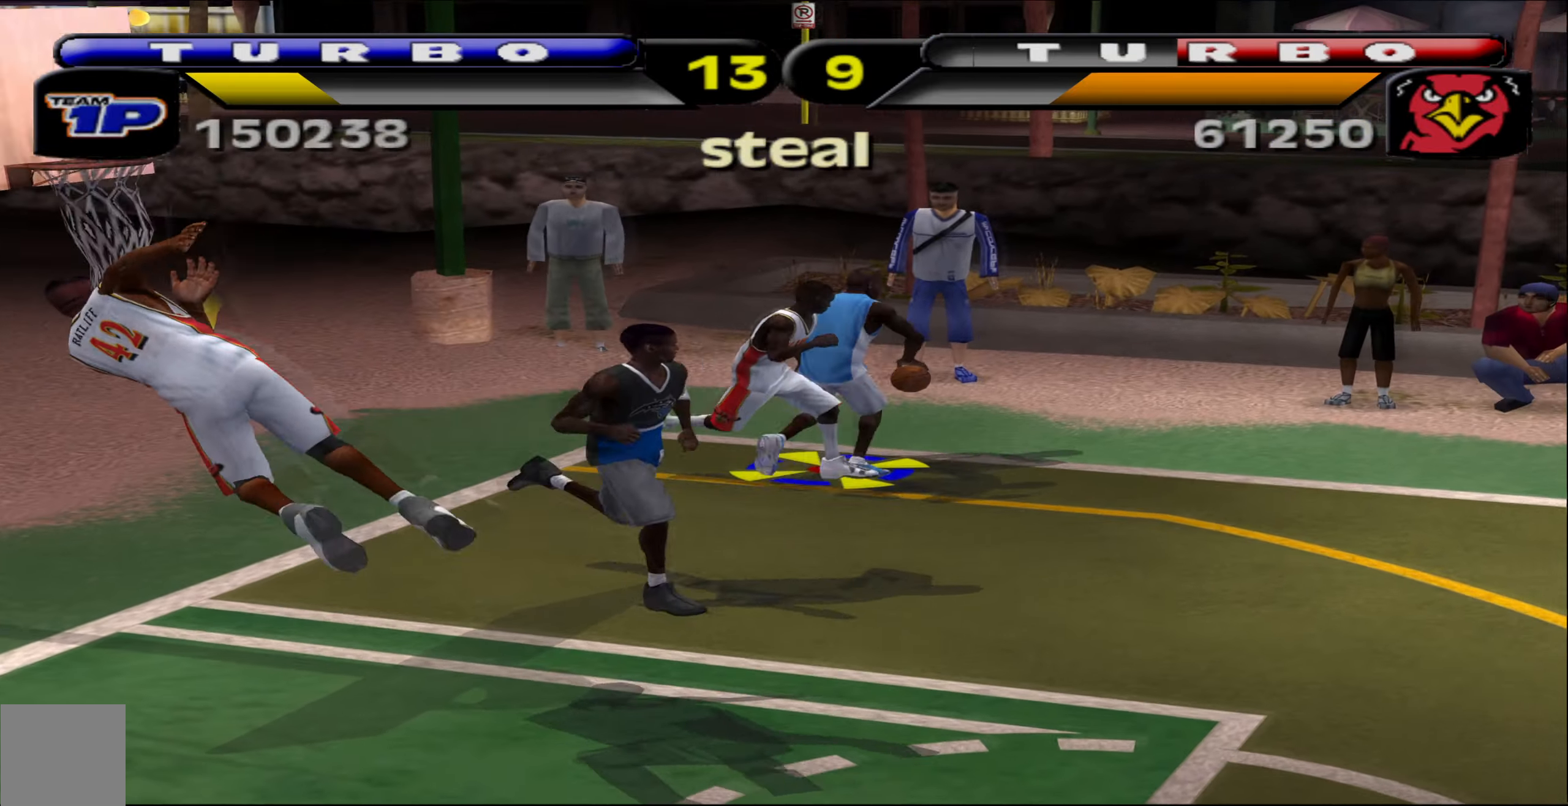
{"buttons": [], "left_stick": "right", "events": [[33, "A", "down"], [117, "A", "up"]]}
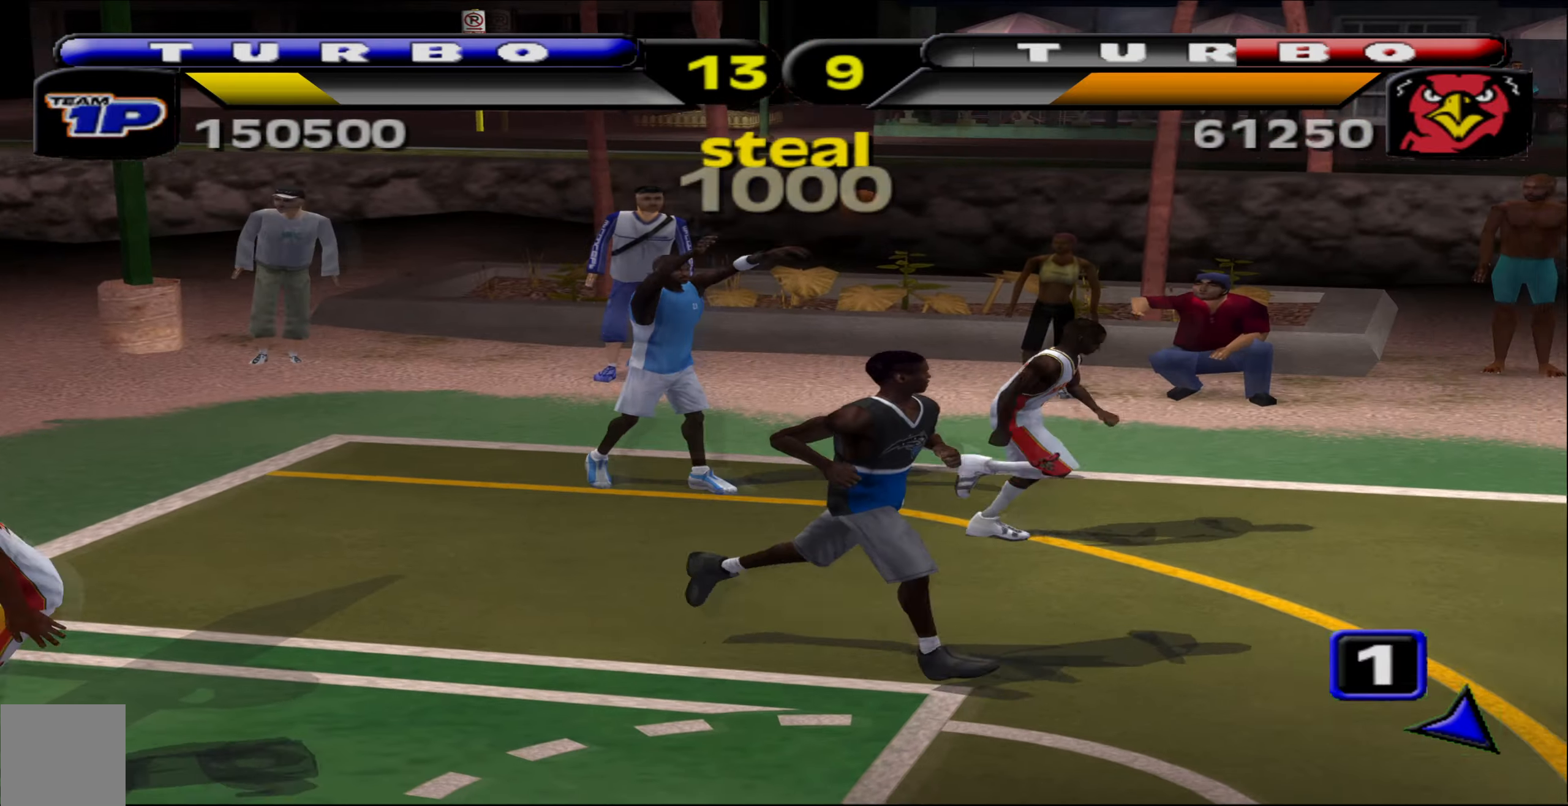
{"buttons": [], "left_stick": "right", "events": []}
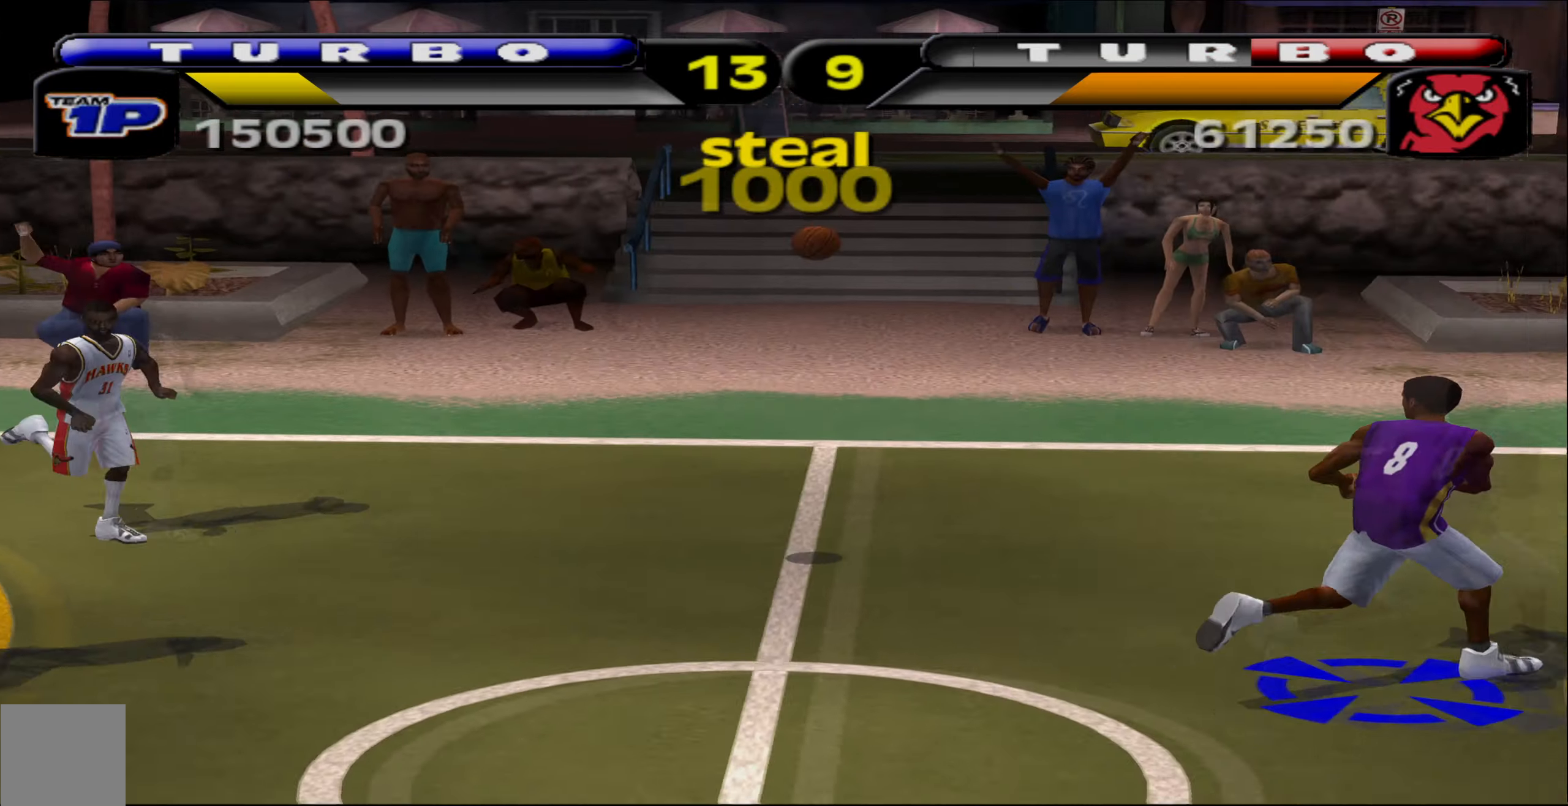
{"buttons": ["X", "L1", "R2"], "left_stick": "right", "events": [[350, "L1", "down"], [383, "R2", "down"], [500, "X", "down"]]}
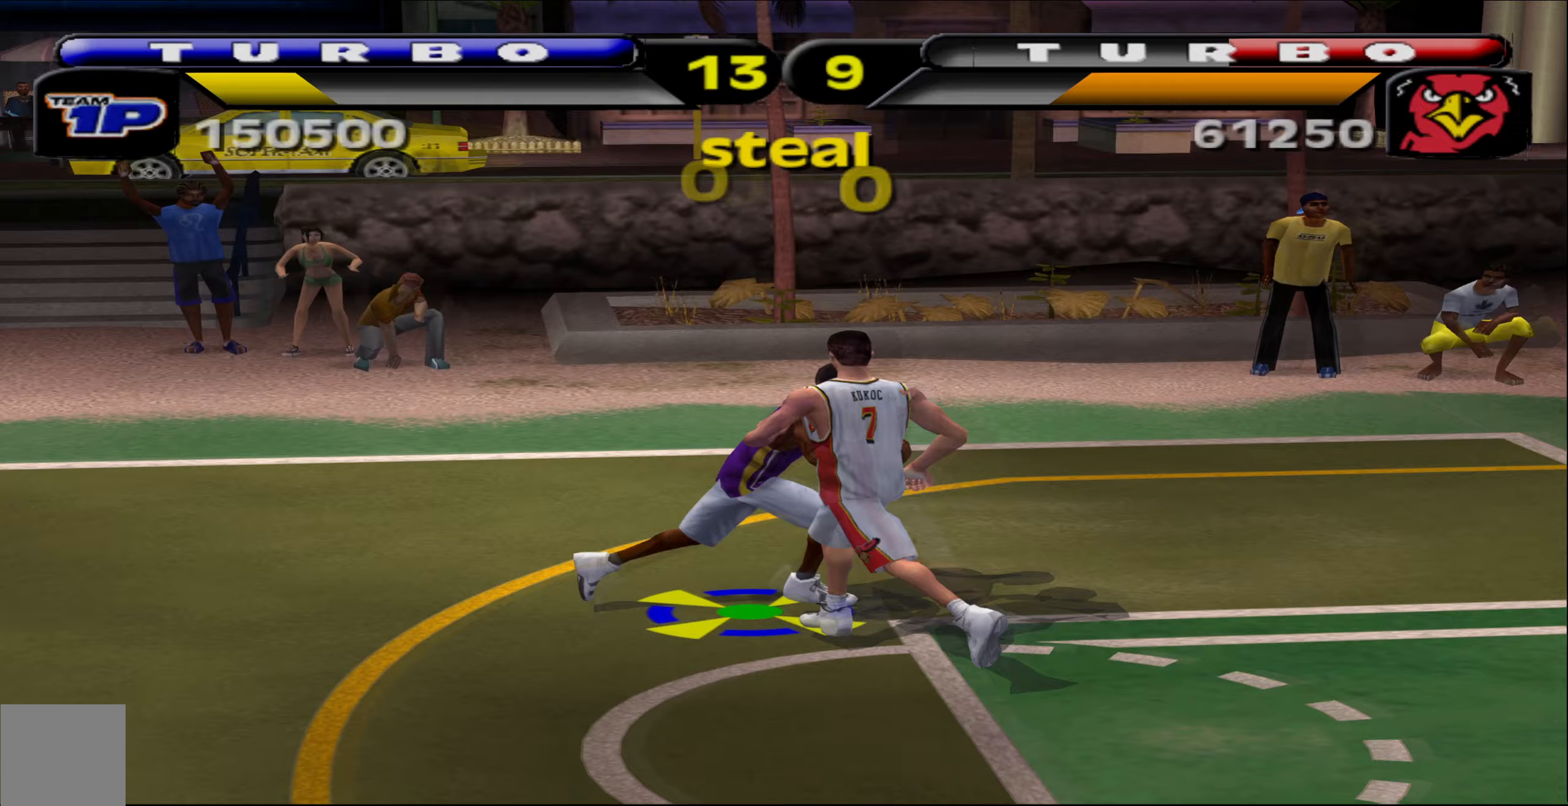
{"buttons": ["L1", "R2"], "left_stick": "right", "events": [[150, "X", "up"]]}
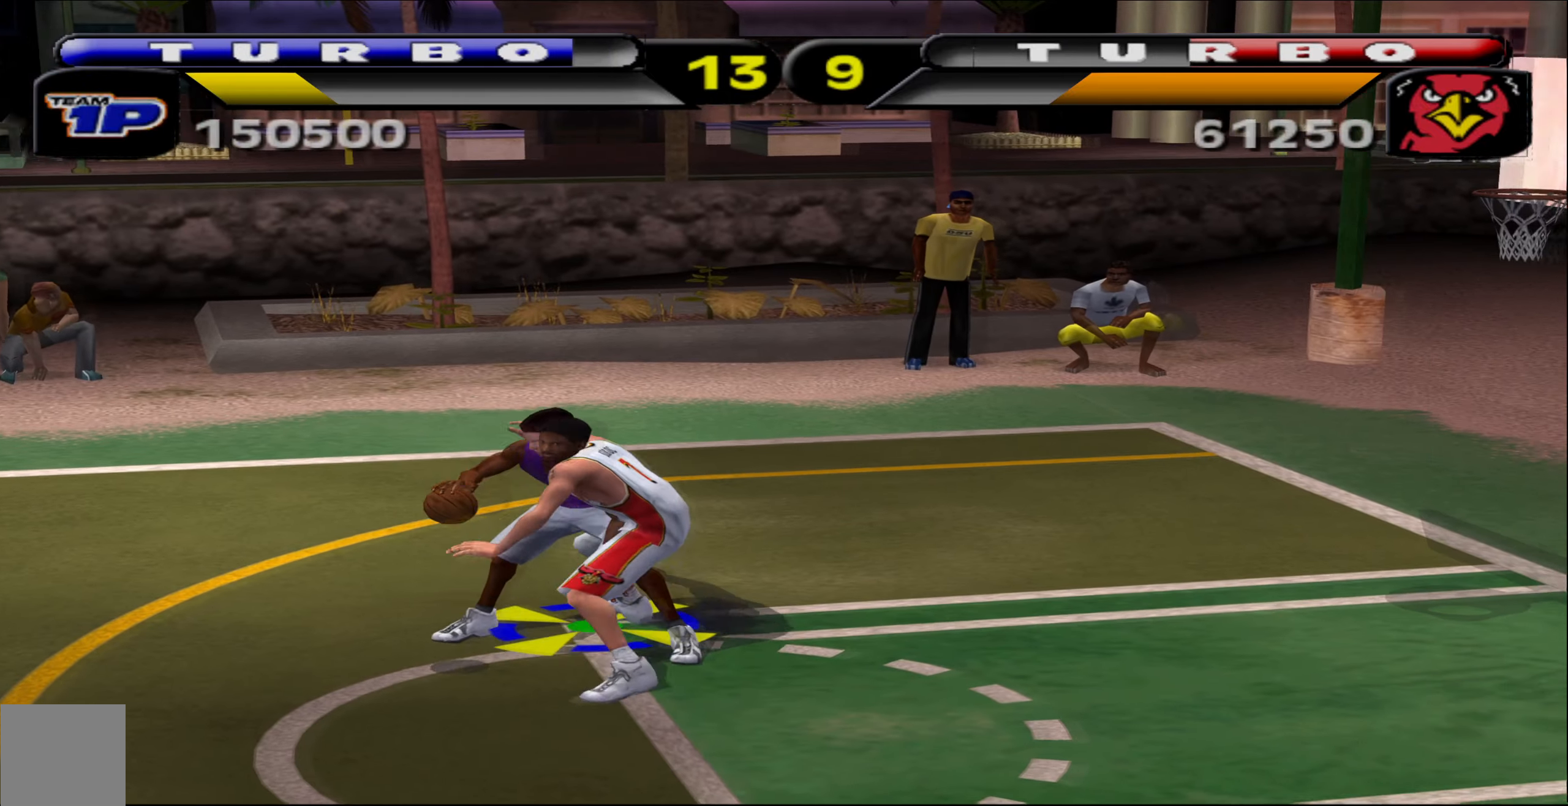
{"buttons": ["L1", "R2"], "left_stick": "down-right", "events": [[83, "X", "down"], [133, "left_stick", "down-right"], [217, "X", "up"]]}
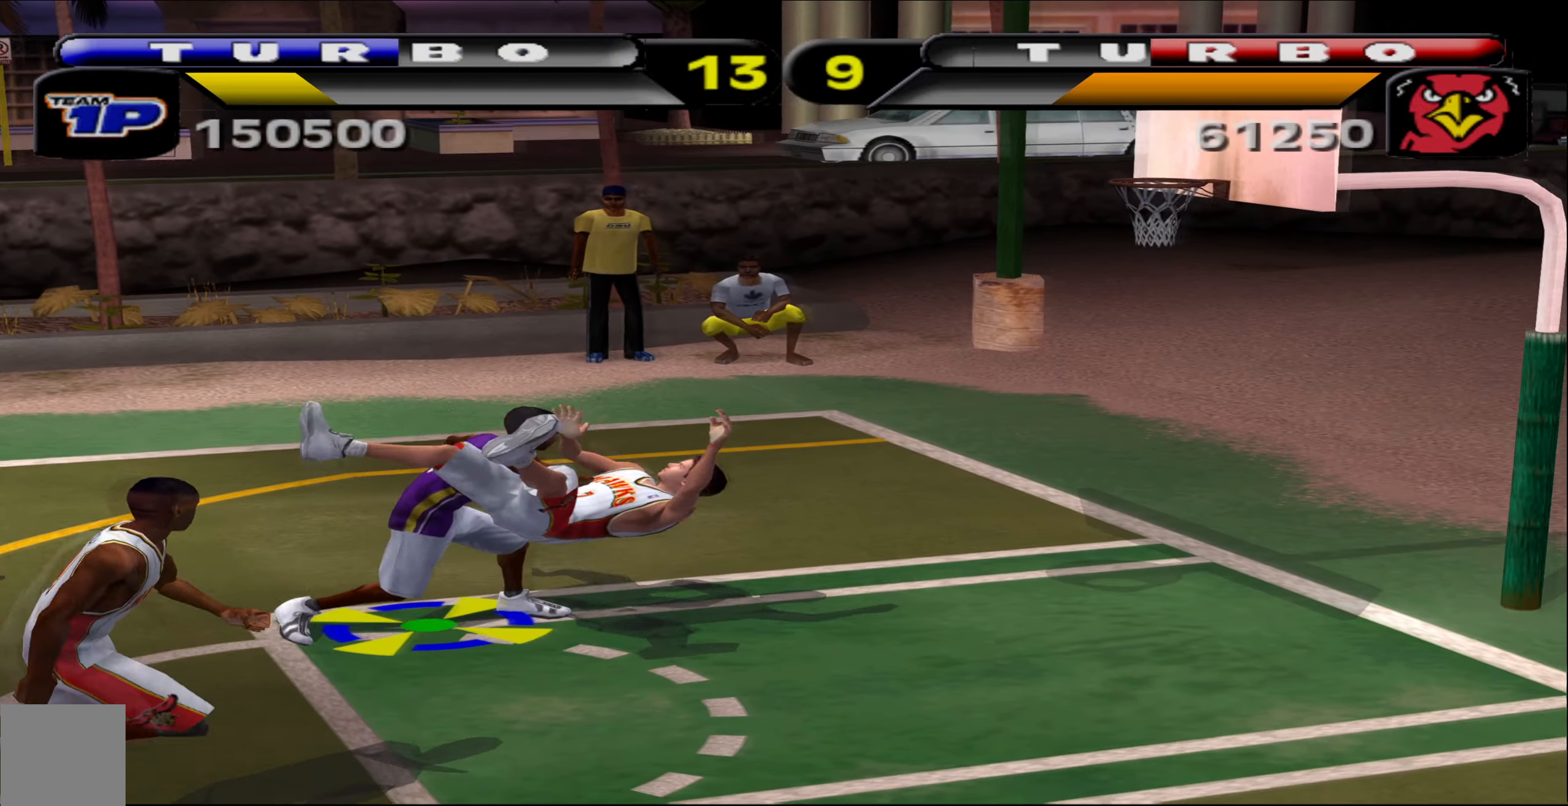
{"buttons": [], "left_stick": "center", "events": [[67, "left_stick", "up-right"], [150, "B", "down"], [450, "B", "up"], [450, "R2", "up"], [483, "L1", "up"], [500, "left_stick", "center"]]}
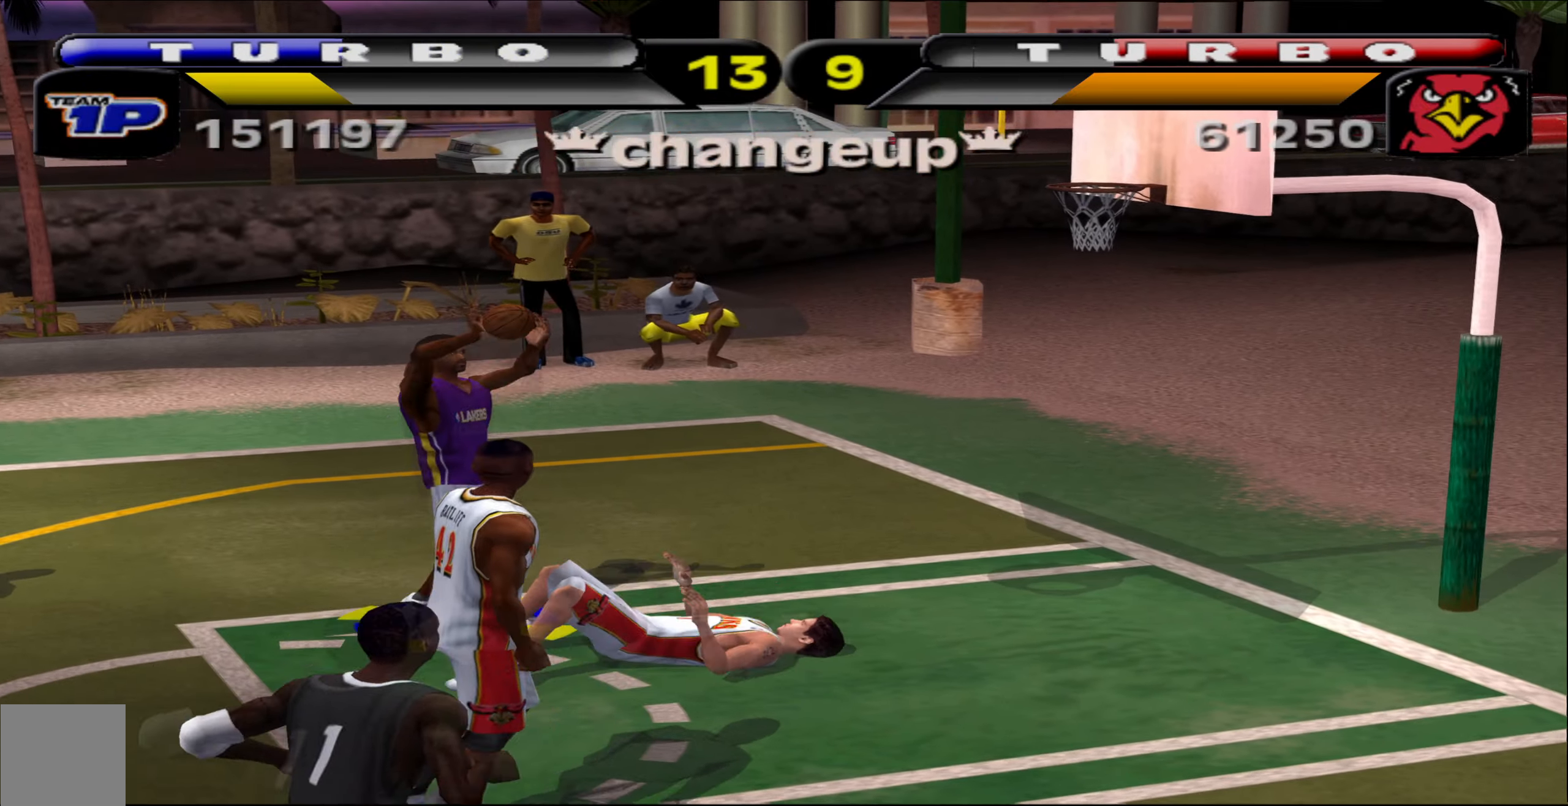
{"buttons": [], "left_stick": "center", "events": []}
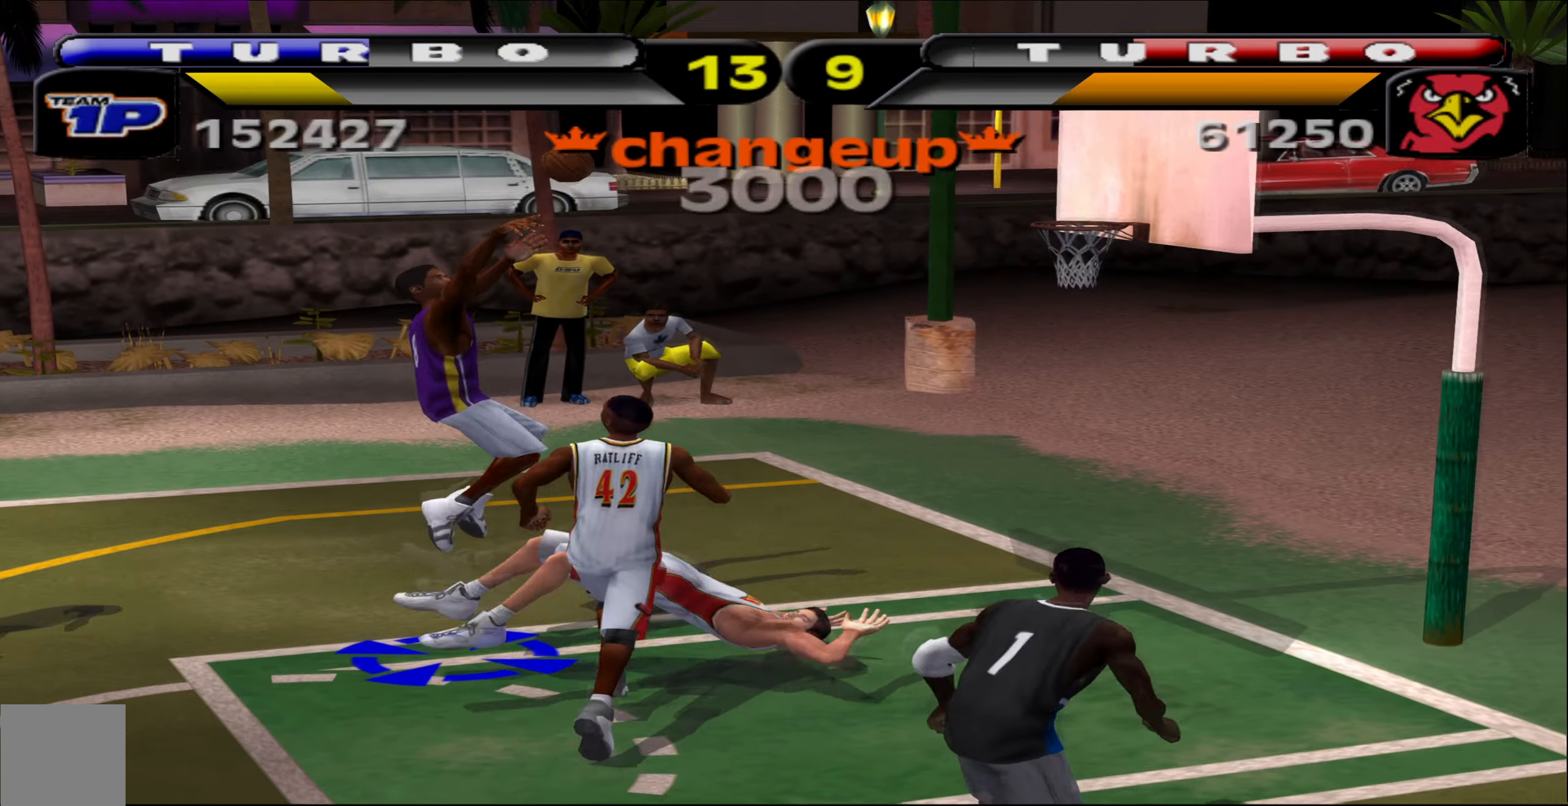
{"buttons": [], "left_stick": "center", "events": []}
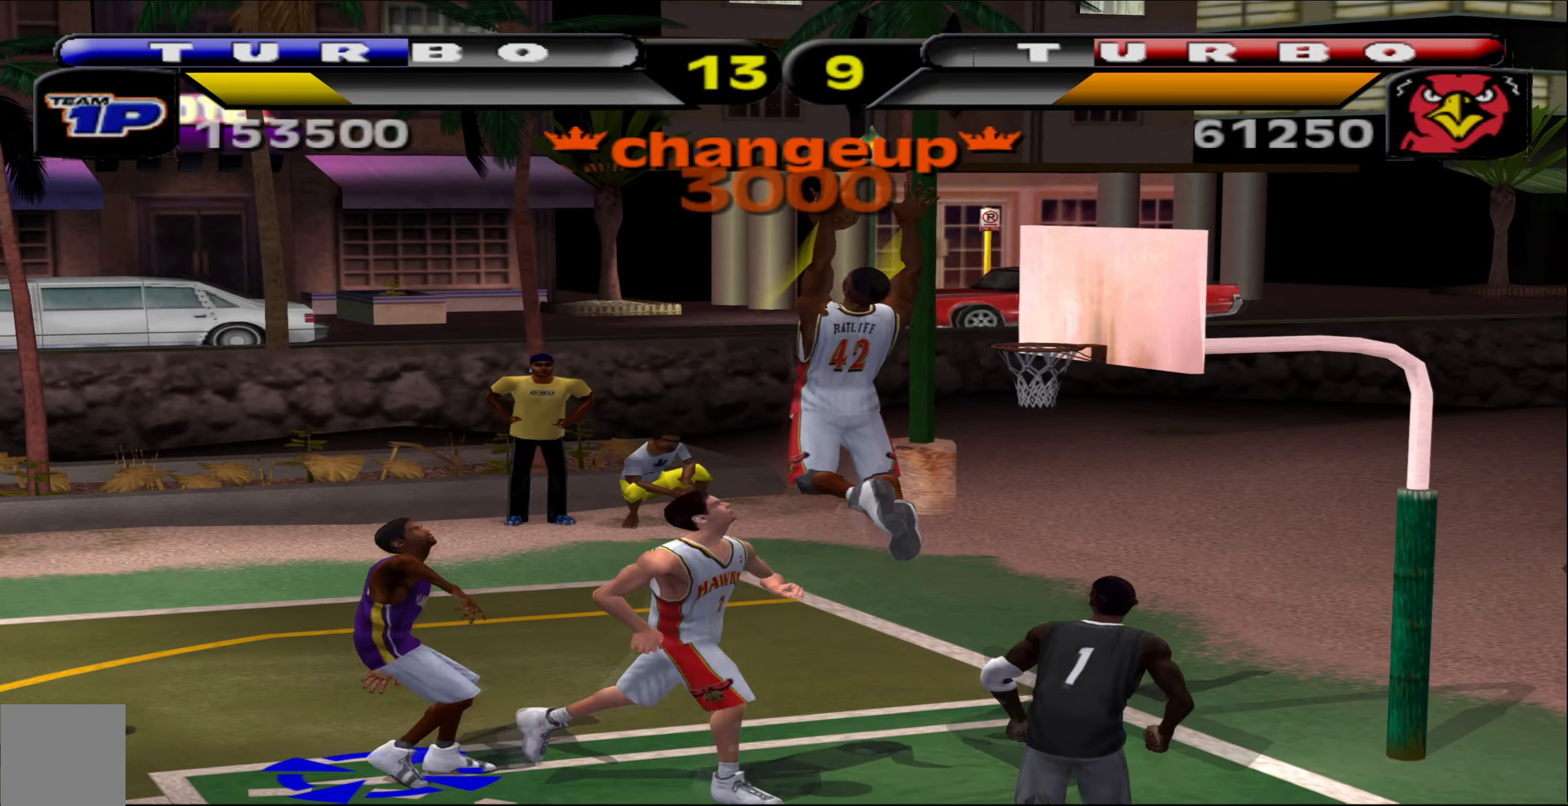
{"buttons": [], "left_stick": "center", "events": []}
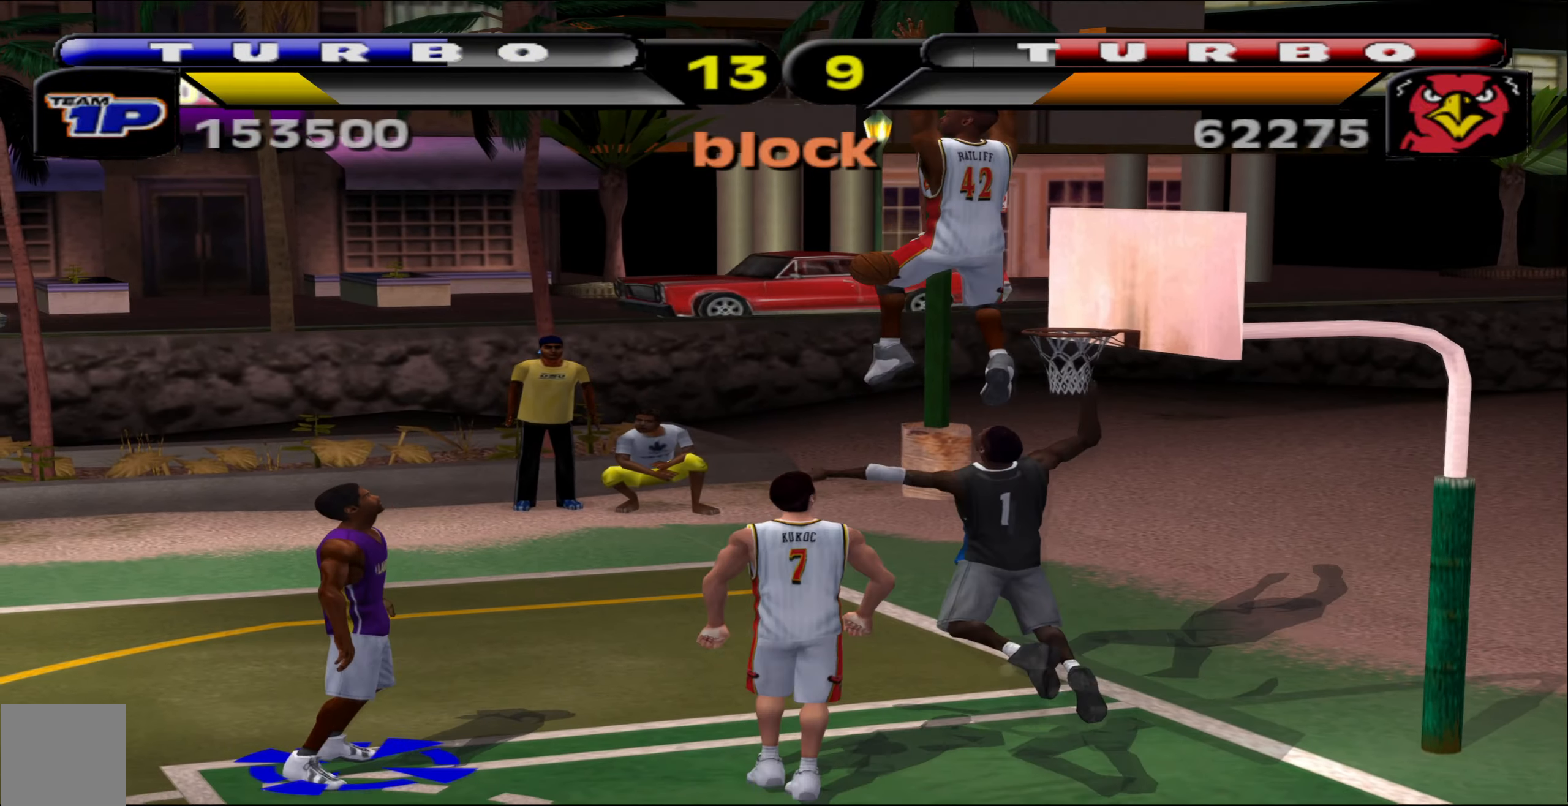
{"buttons": [], "left_stick": "up-left", "events": [[400, "left_stick", "up-left"]]}
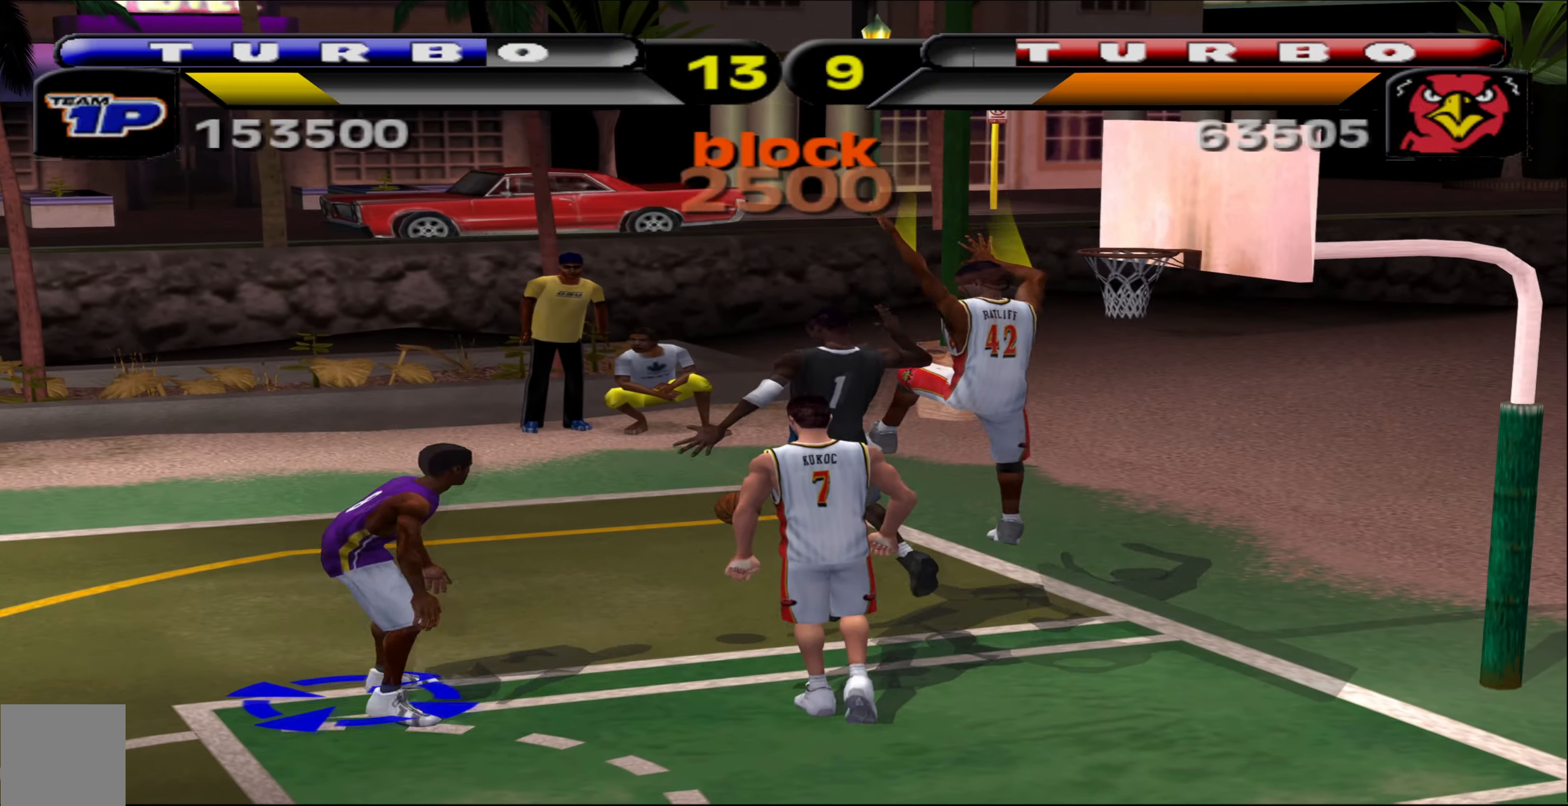
{"buttons": ["R1"], "left_stick": "up-left", "events": [[283, "R1", "down"]]}